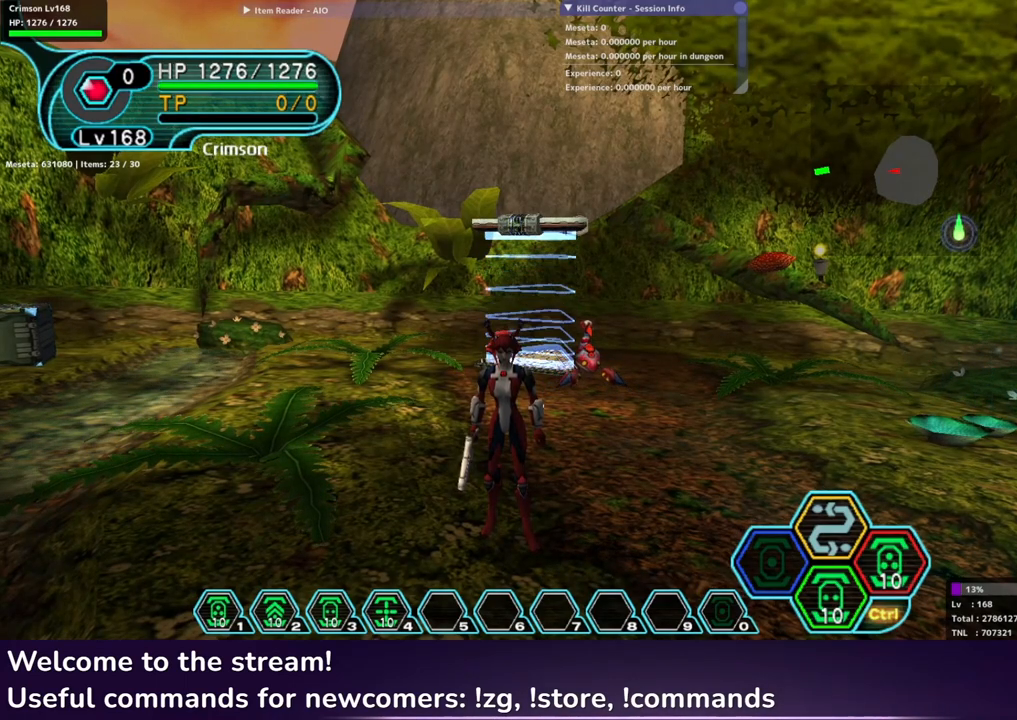
Gameplay with a controller (Xbox layout); each line is a JSON object with the inputs held at the frame after it. "events" lists button and stick changes between this image and that frame as [ms after this image, input, new state], when the widget could be followed in between.
{"buttons": ["R1"], "left_stick": "center", "right_stick": "center", "events": []}
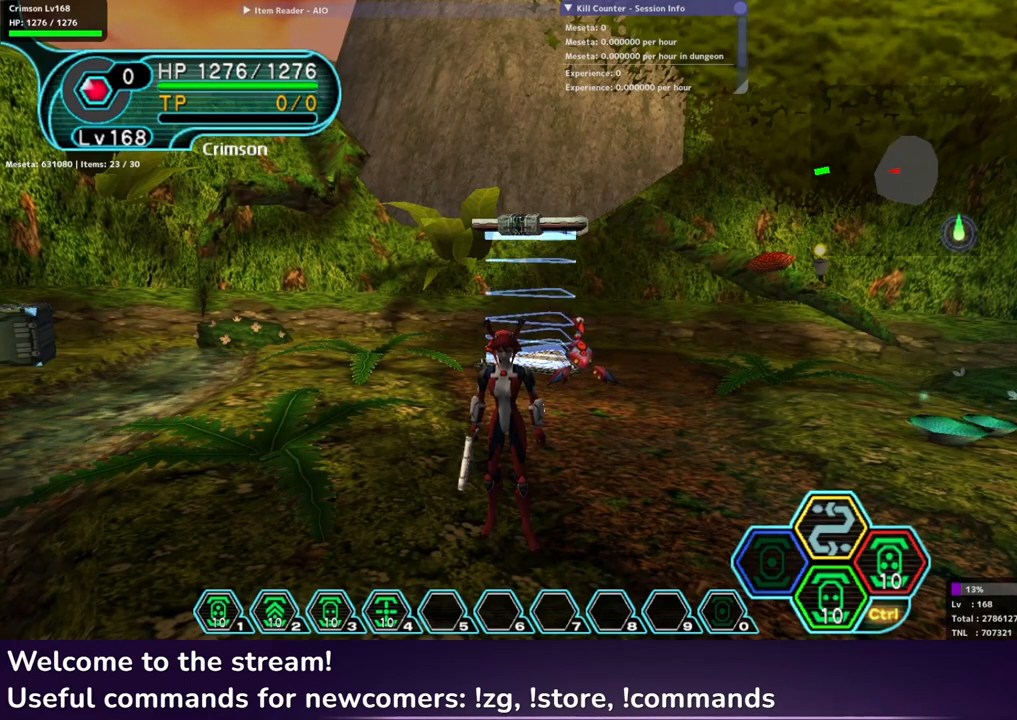
{"buttons": ["R1"], "left_stick": "center", "right_stick": "center", "events": []}
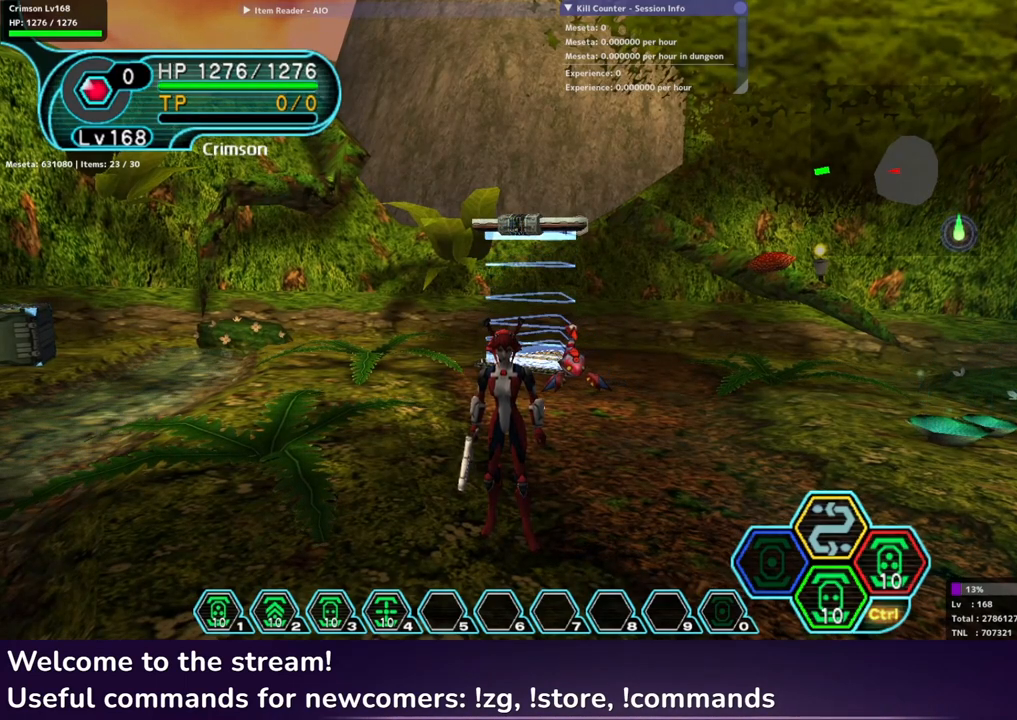
{"buttons": ["R1"], "left_stick": "center", "right_stick": "center", "events": []}
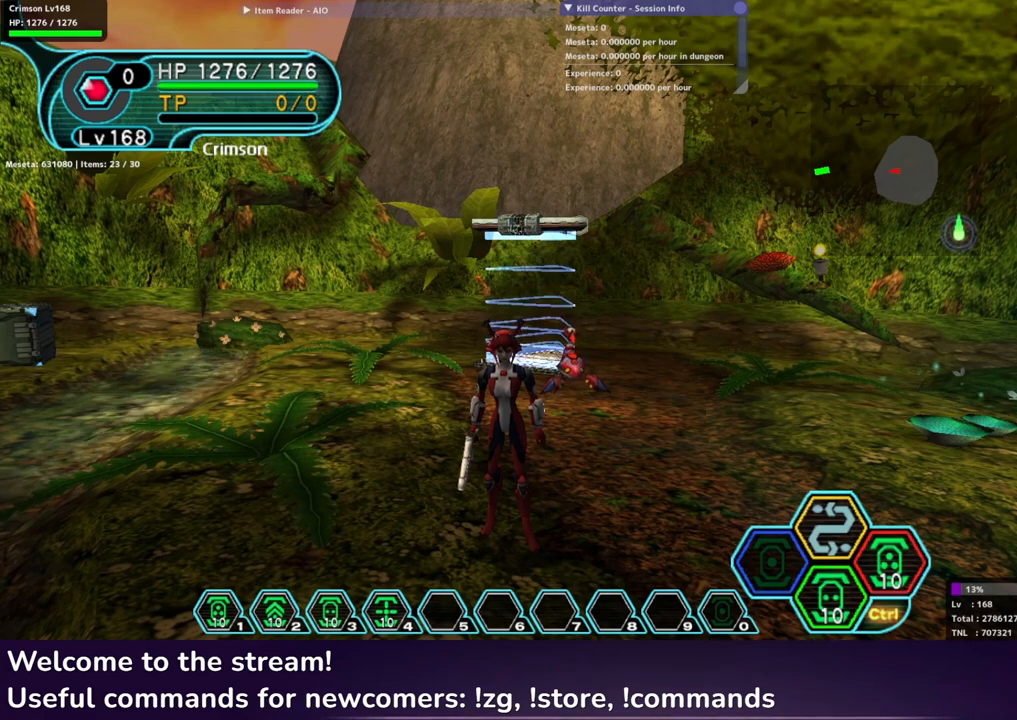
{"buttons": ["R1"], "left_stick": "center", "right_stick": "center", "events": []}
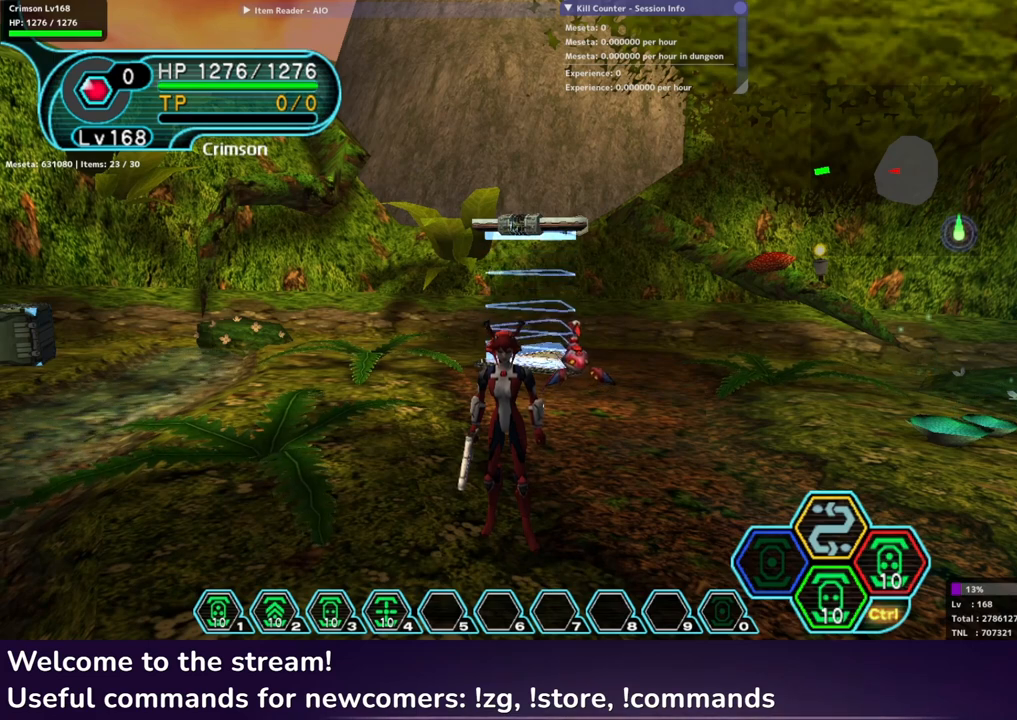
{"buttons": ["R1"], "left_stick": "center", "right_stick": "center", "events": []}
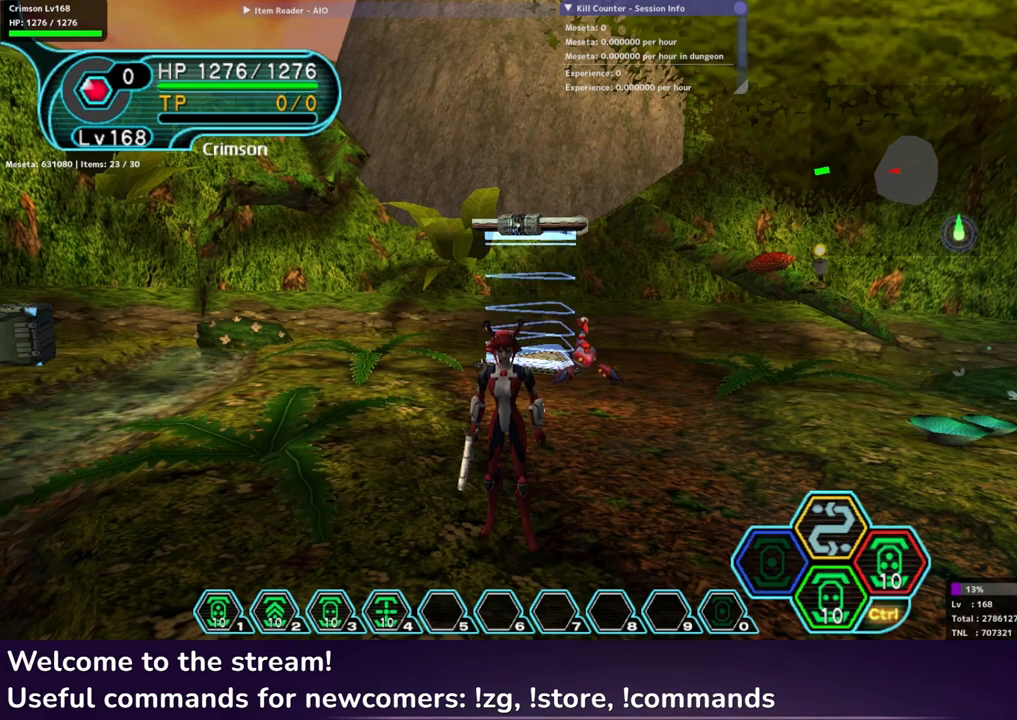
{"buttons": ["R1"], "left_stick": "center", "right_stick": "center", "events": []}
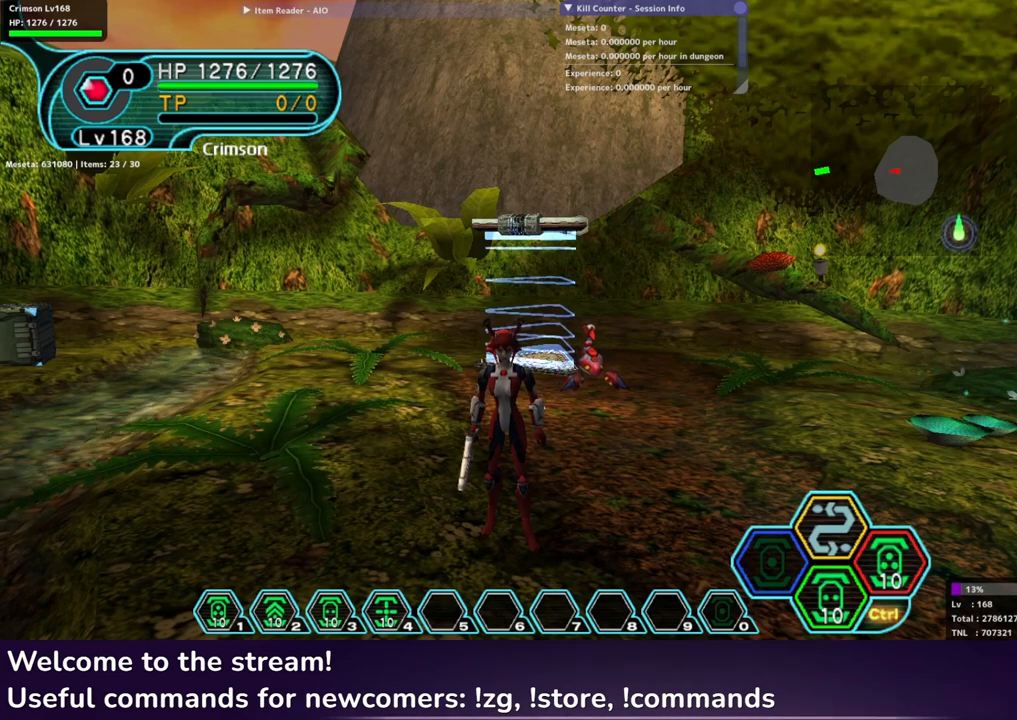
{"buttons": ["R1"], "left_stick": "center", "right_stick": "center", "events": []}
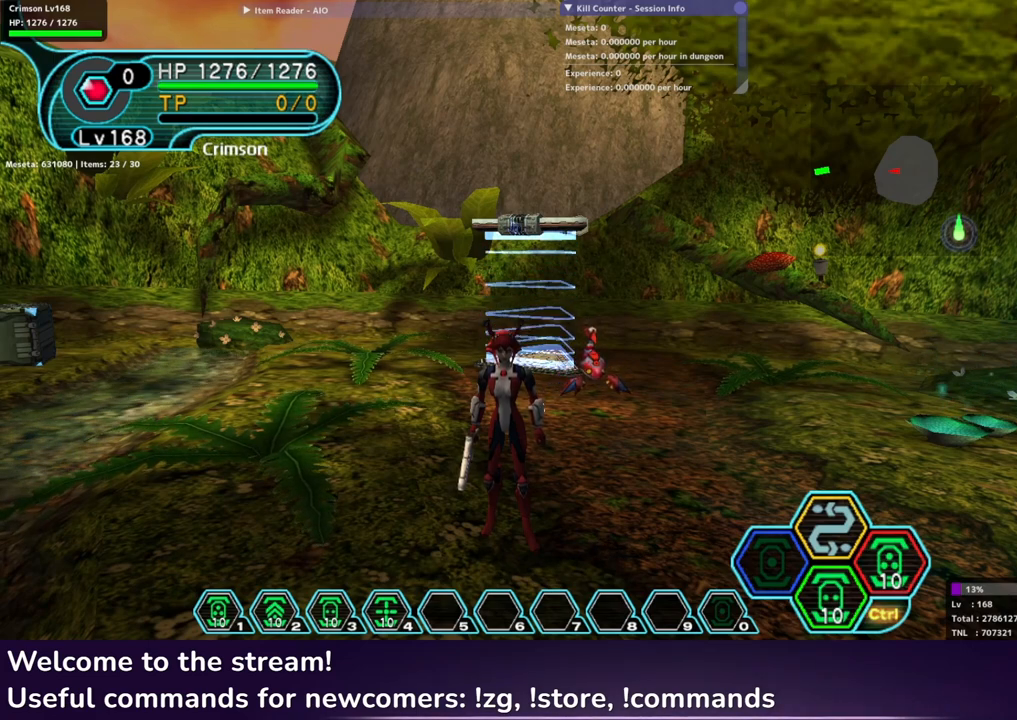
{"buttons": ["R1"], "left_stick": "center", "right_stick": "center", "events": []}
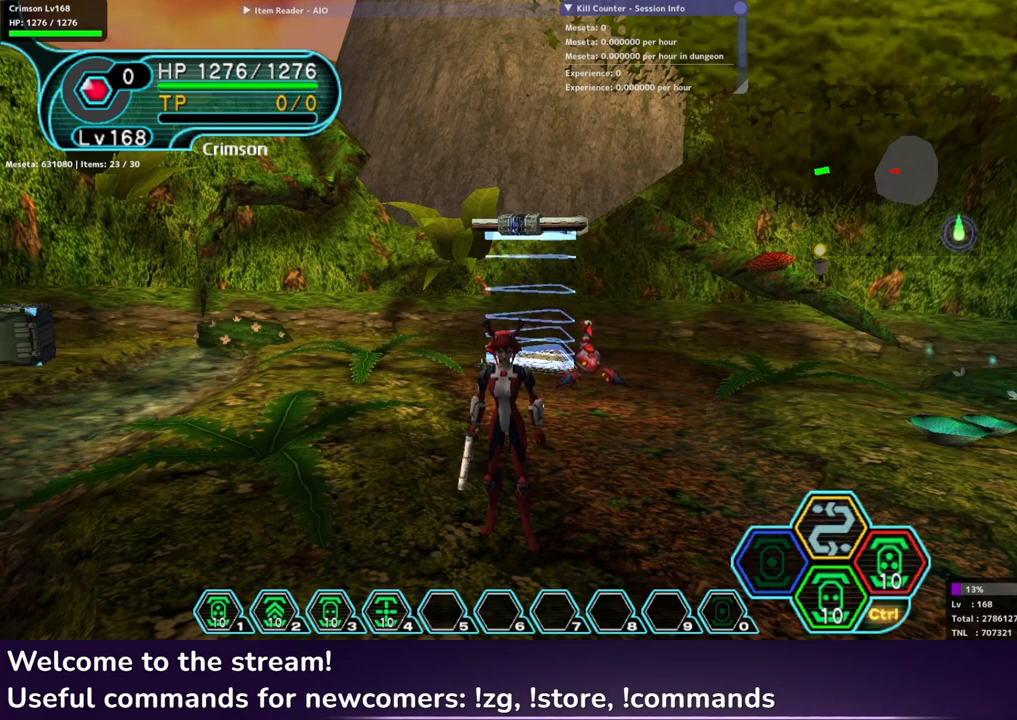
{"buttons": ["R1"], "left_stick": "center", "right_stick": "center", "events": []}
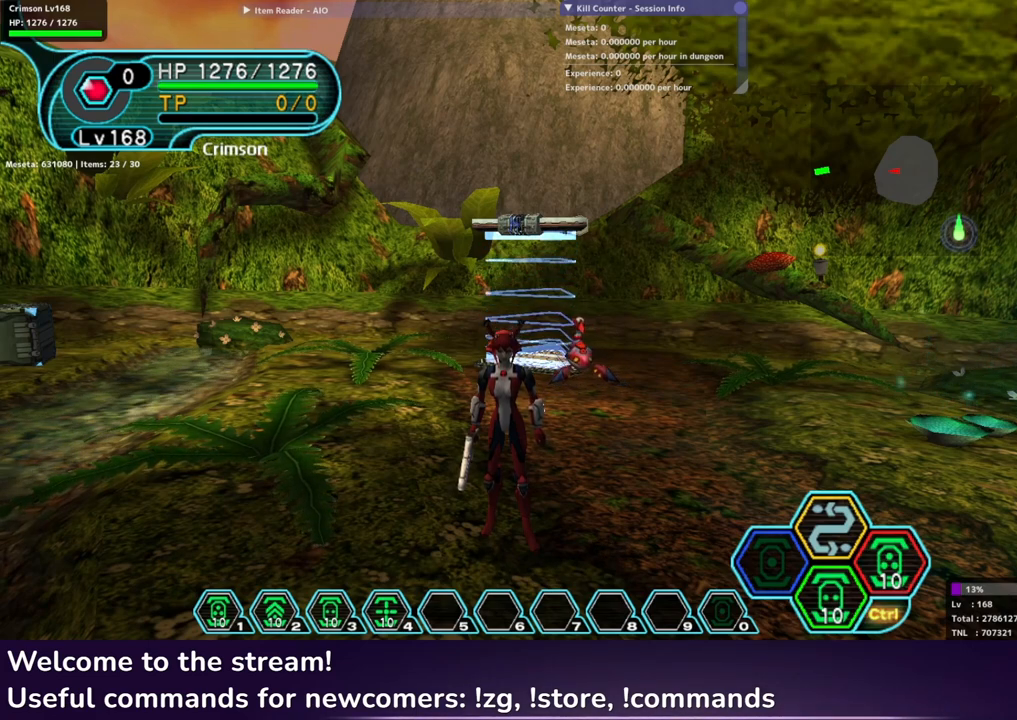
{"buttons": ["R1"], "left_stick": "center", "right_stick": "center", "events": []}
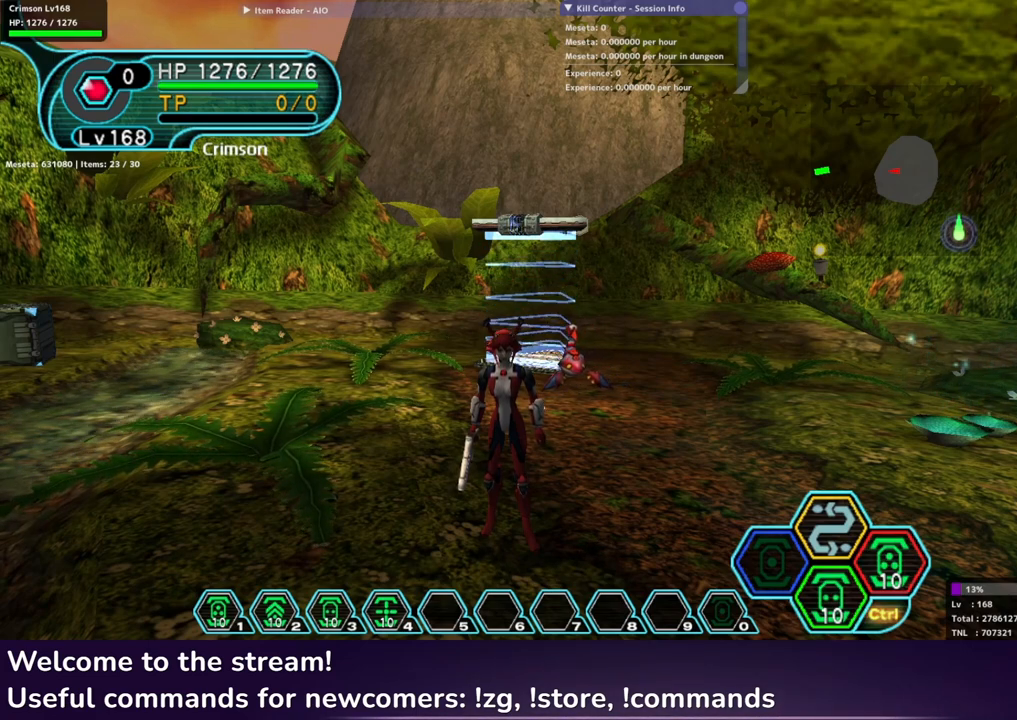
{"buttons": ["R1"], "left_stick": "center", "right_stick": "center", "events": []}
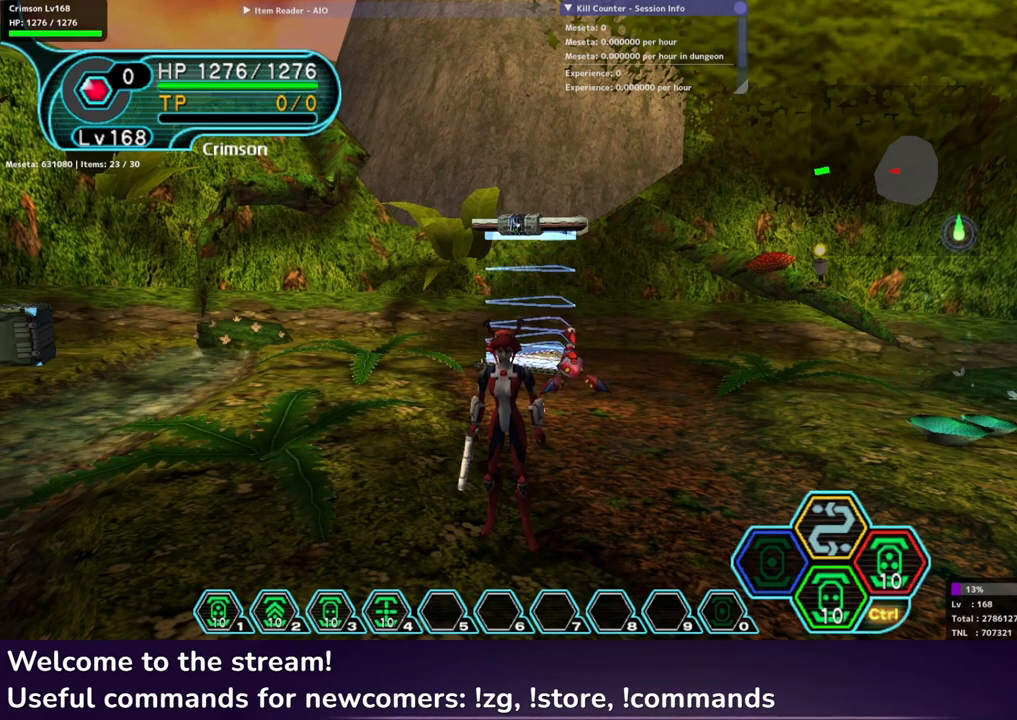
{"buttons": ["R1"], "left_stick": "center", "right_stick": "center", "events": []}
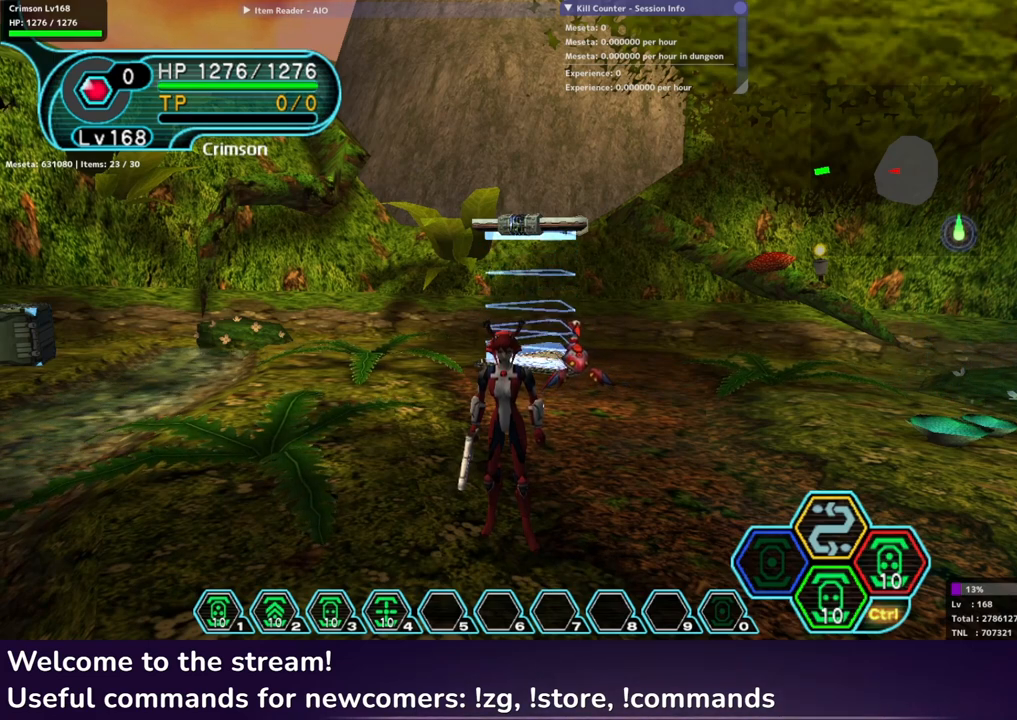
{"buttons": ["R1"], "left_stick": "center", "right_stick": "center", "events": []}
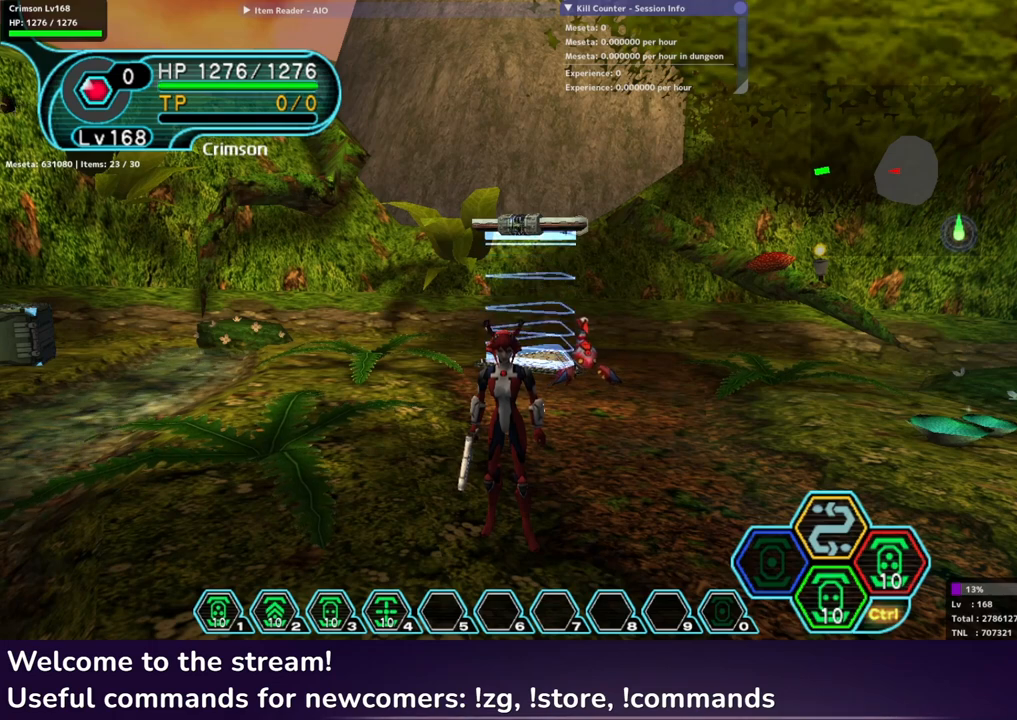
{"buttons": ["R1"], "left_stick": "center", "right_stick": "center", "events": []}
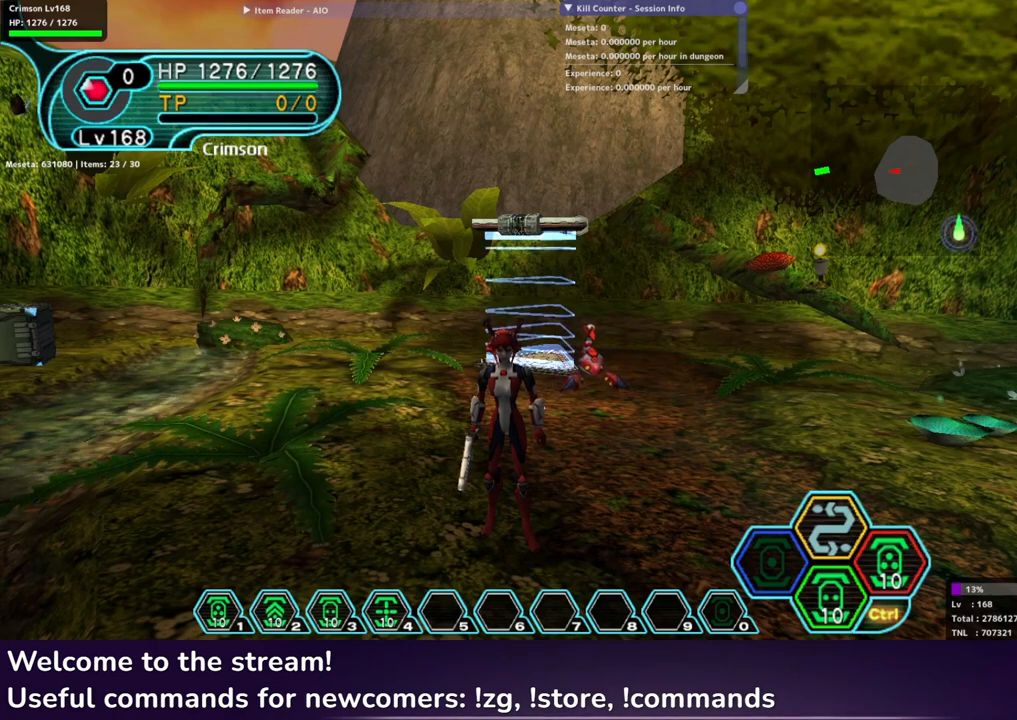
{"buttons": ["R1"], "left_stick": "center", "right_stick": "center", "events": []}
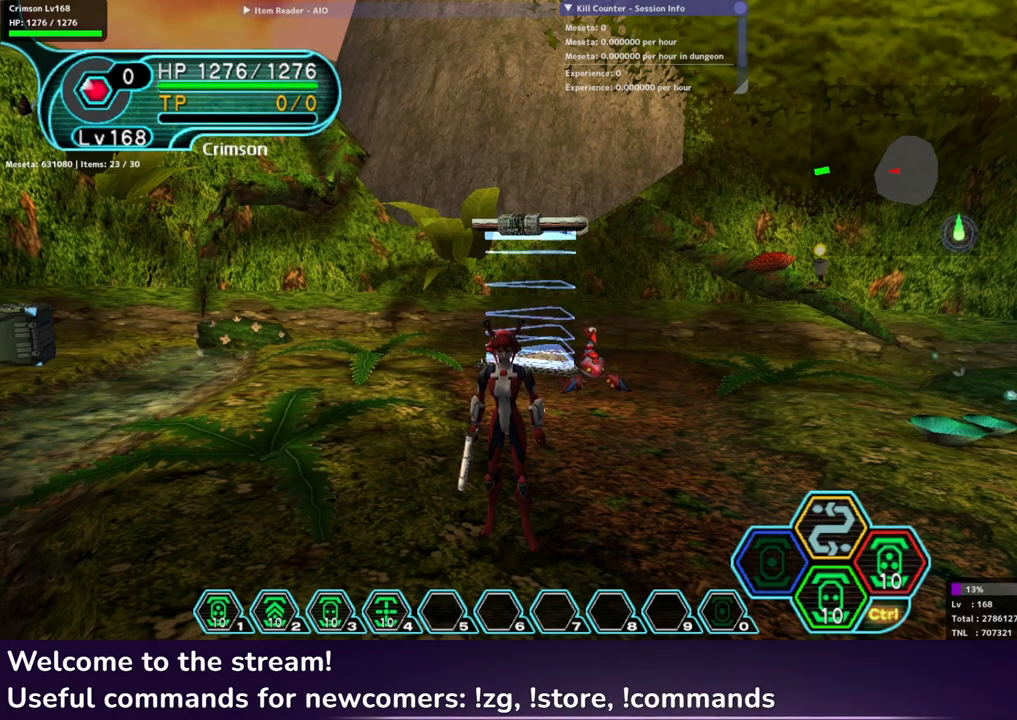
{"buttons": ["R1"], "left_stick": "center", "right_stick": "center", "events": []}
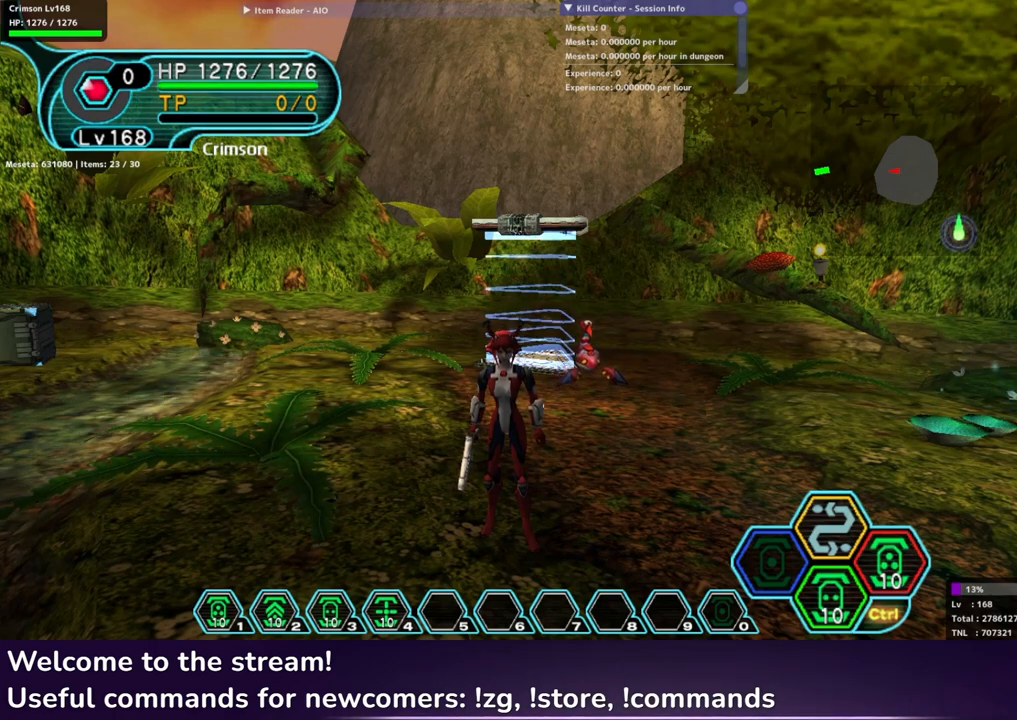
{"buttons": ["R1"], "left_stick": "center", "right_stick": "center", "events": []}
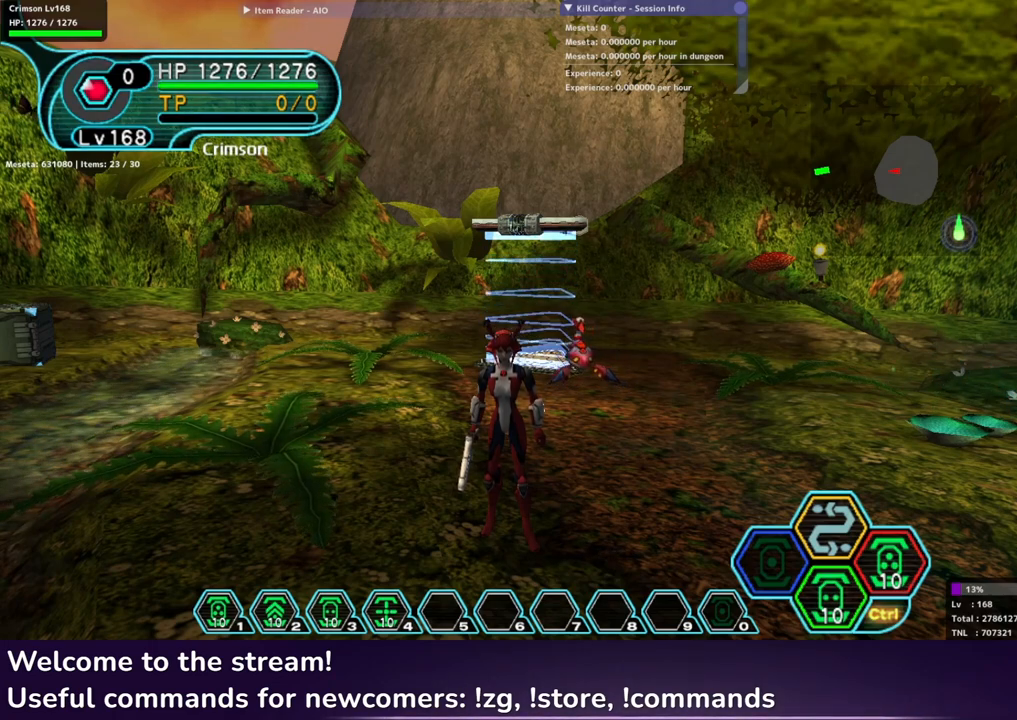
{"buttons": ["R1"], "left_stick": "center", "right_stick": "center", "events": []}
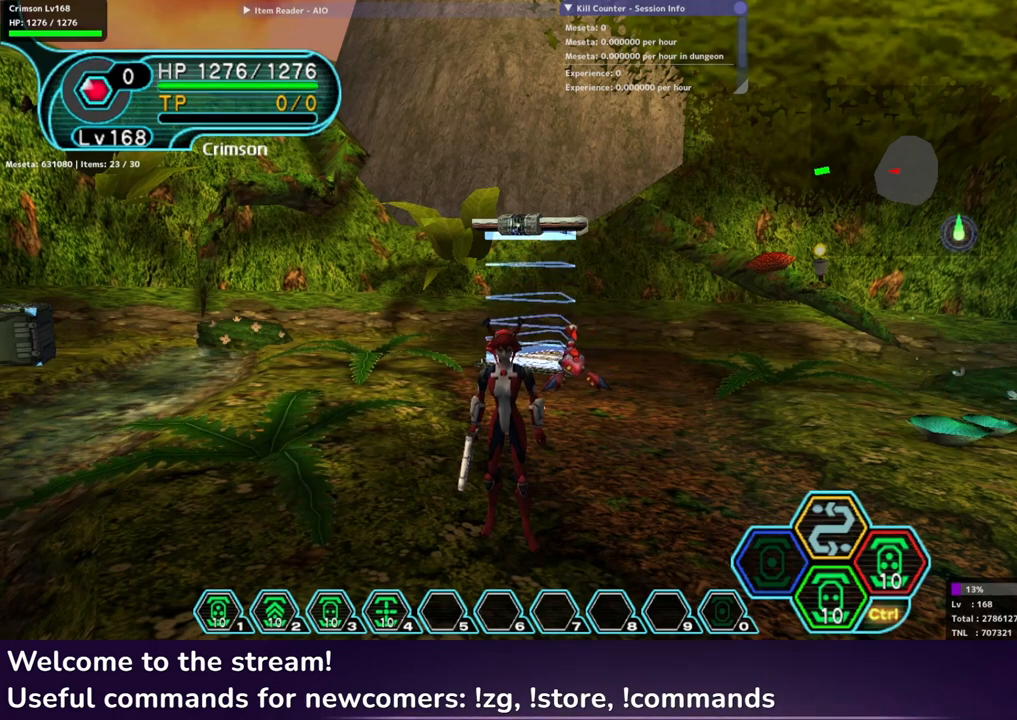
{"buttons": ["R1"], "left_stick": "center", "right_stick": "center", "events": []}
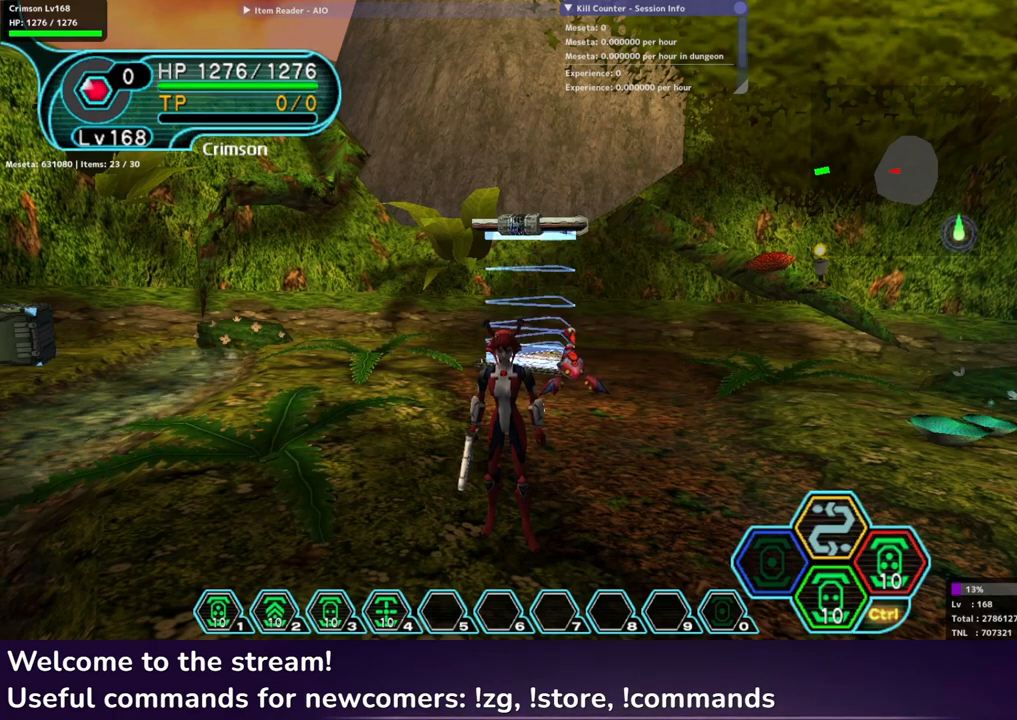
{"buttons": ["R1"], "left_stick": "center", "right_stick": "center", "events": []}
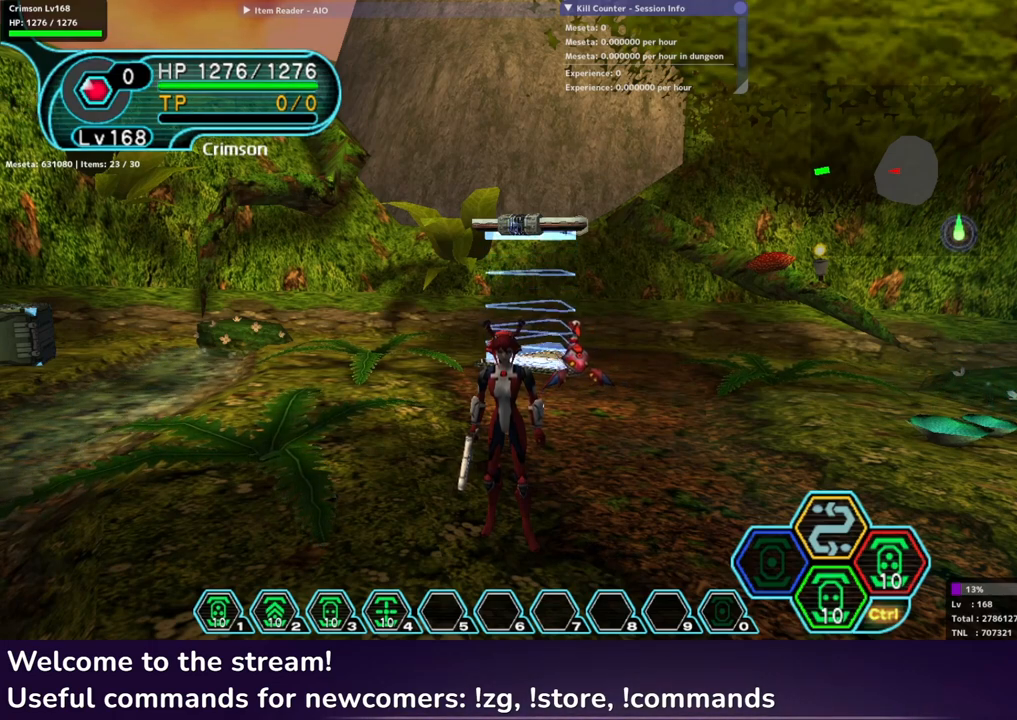
{"buttons": ["R1"], "left_stick": "center", "right_stick": "center", "events": []}
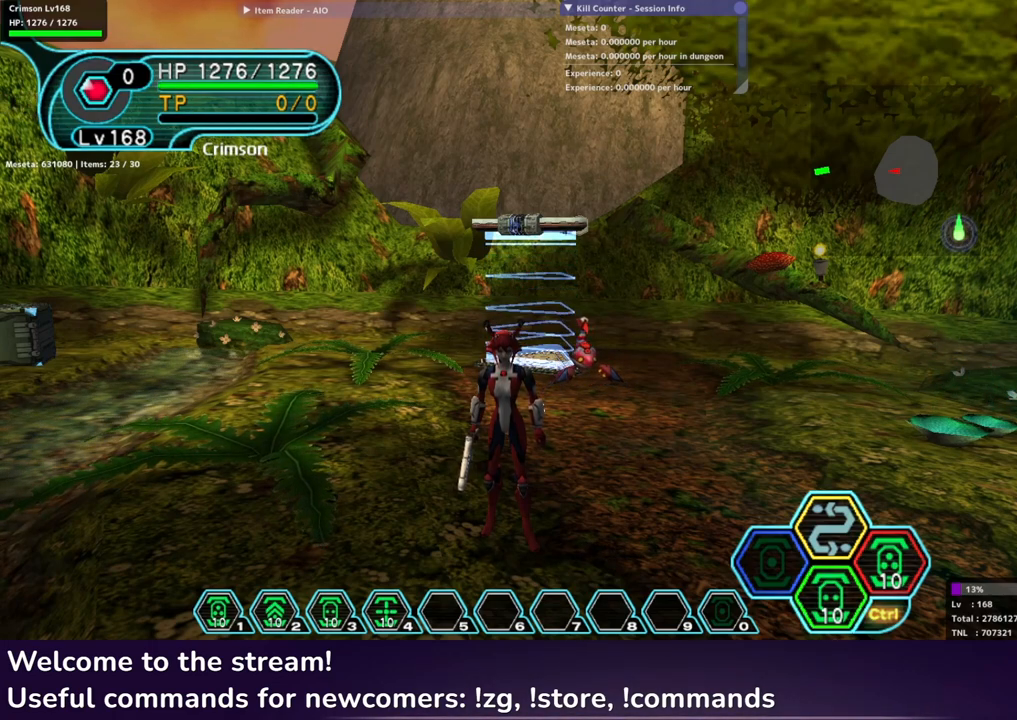
{"buttons": ["R1"], "left_stick": "center", "right_stick": "center", "events": []}
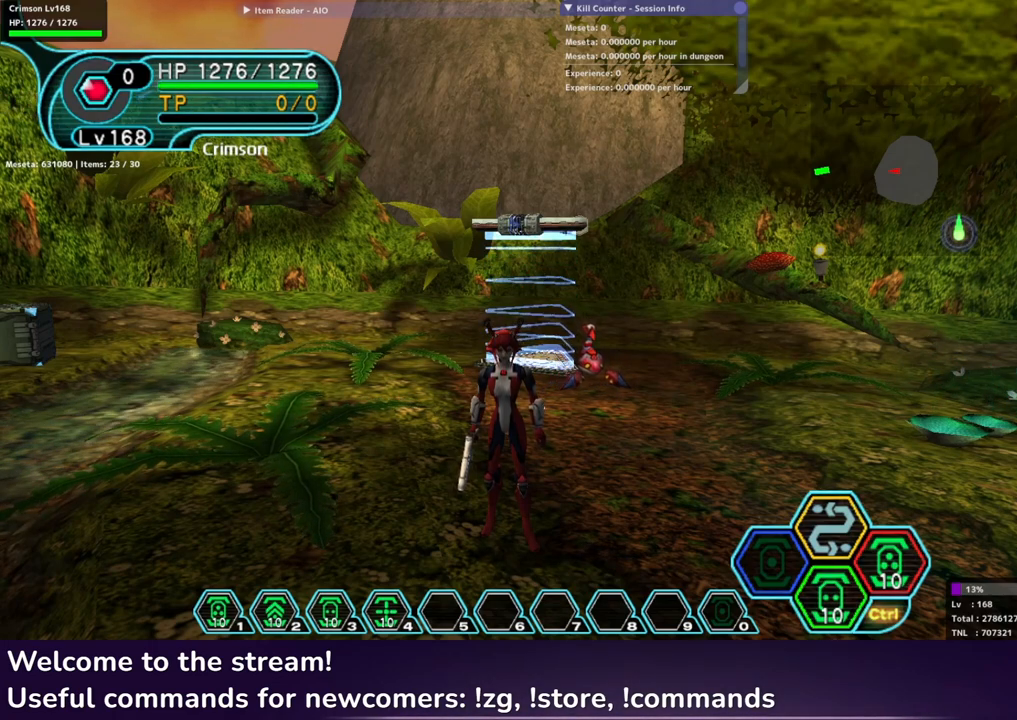
{"buttons": ["R1"], "left_stick": "center", "right_stick": "center", "events": []}
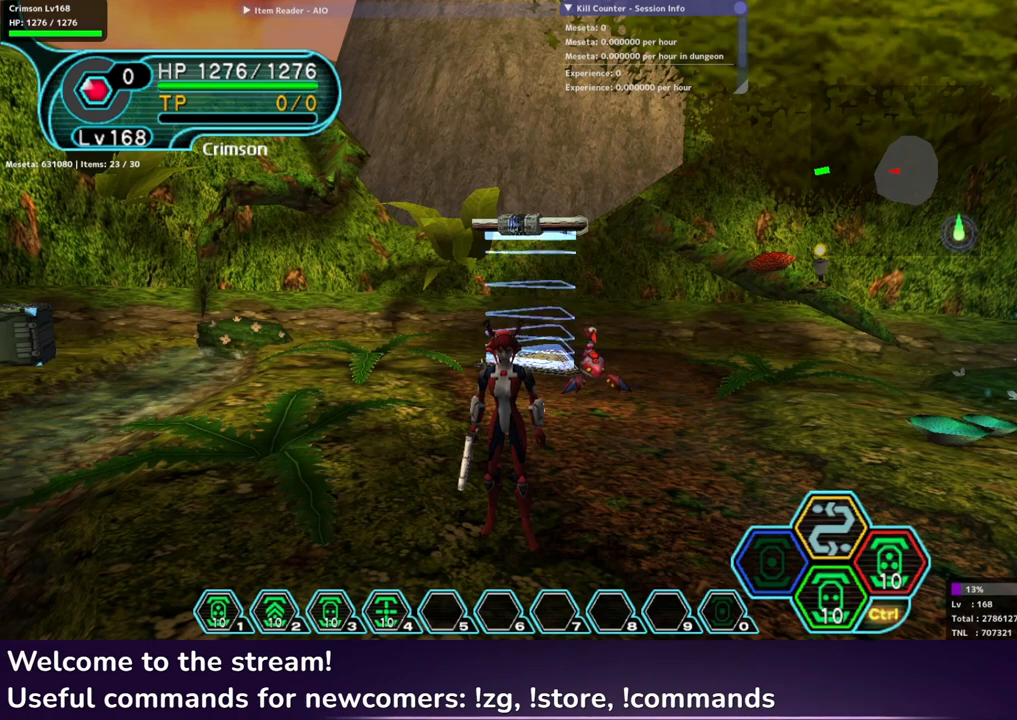
{"buttons": ["R1"], "left_stick": "center", "right_stick": "center", "events": []}
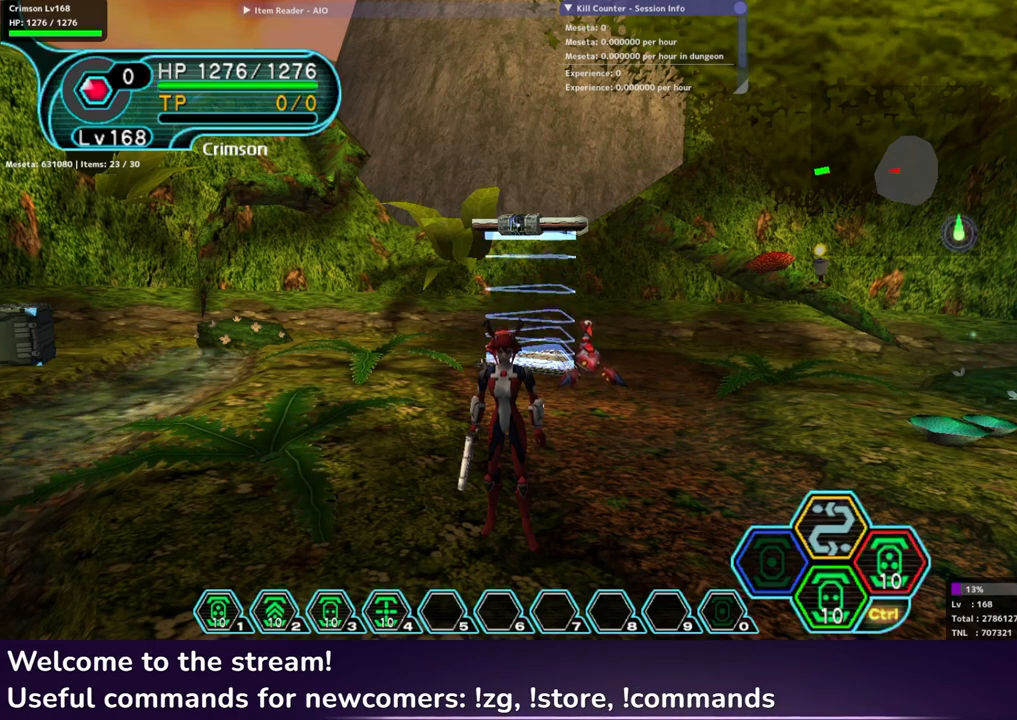
{"buttons": ["R1"], "left_stick": "center", "right_stick": "center", "events": []}
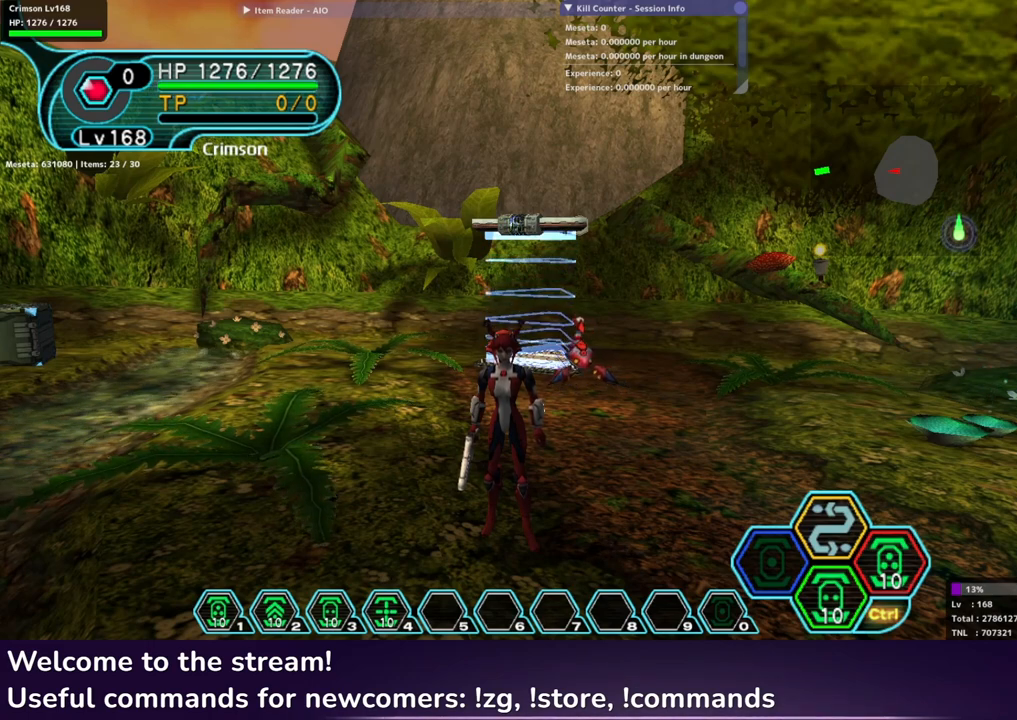
{"buttons": ["R1"], "left_stick": "center", "right_stick": "center", "events": []}
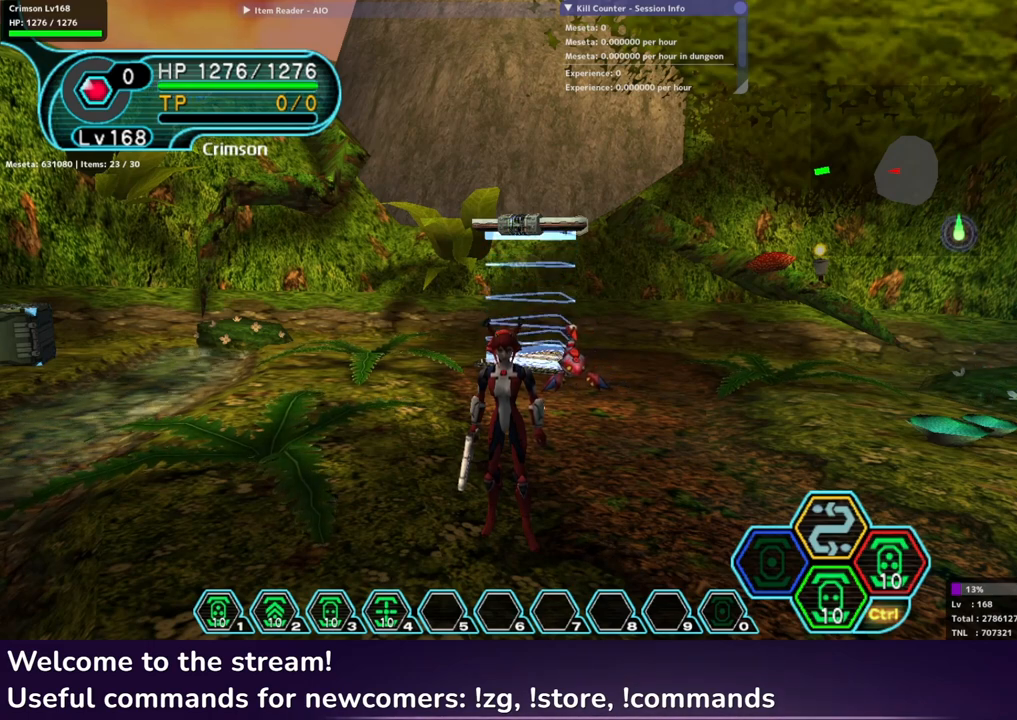
{"buttons": ["R1"], "left_stick": "center", "right_stick": "center", "events": []}
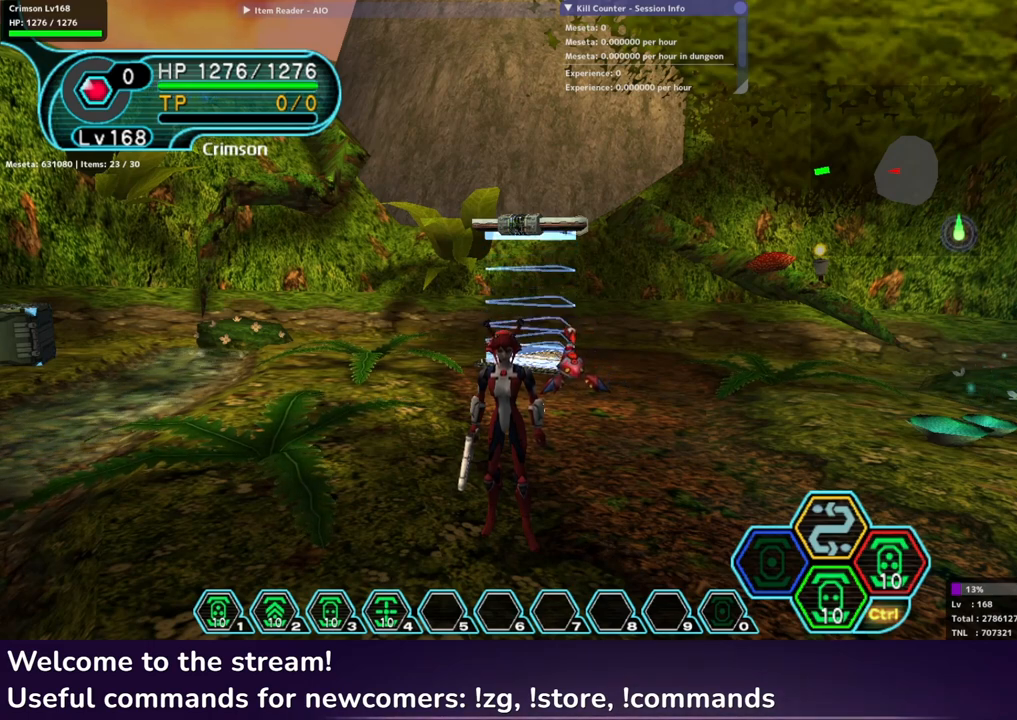
{"buttons": ["R1"], "left_stick": "center", "right_stick": "center", "events": []}
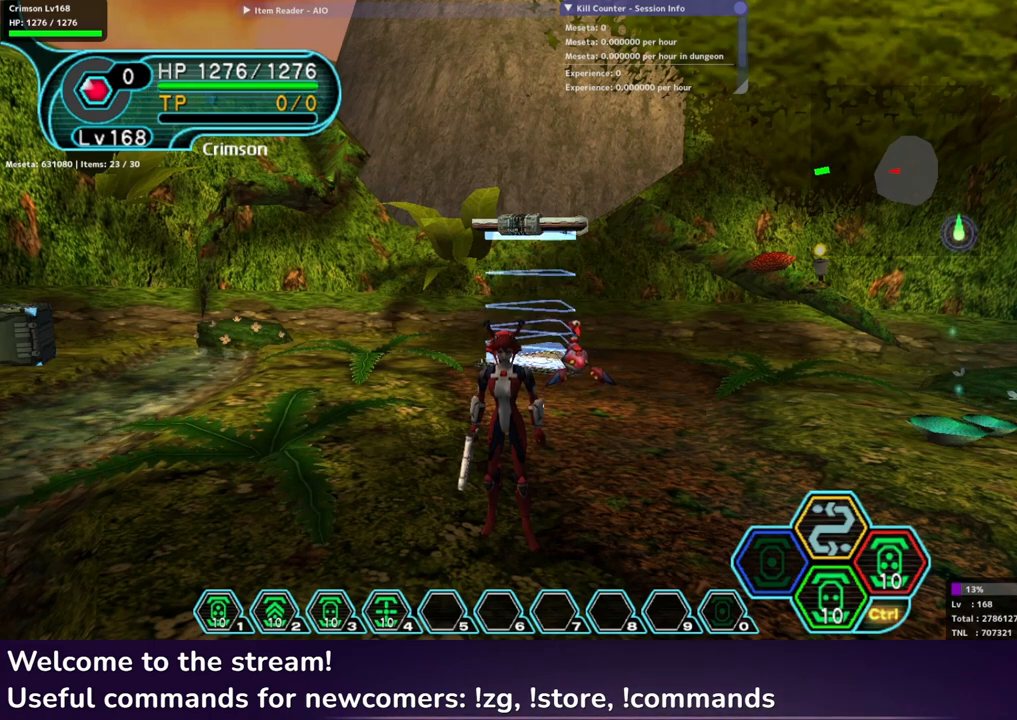
{"buttons": ["R1"], "left_stick": "center", "right_stick": "center", "events": []}